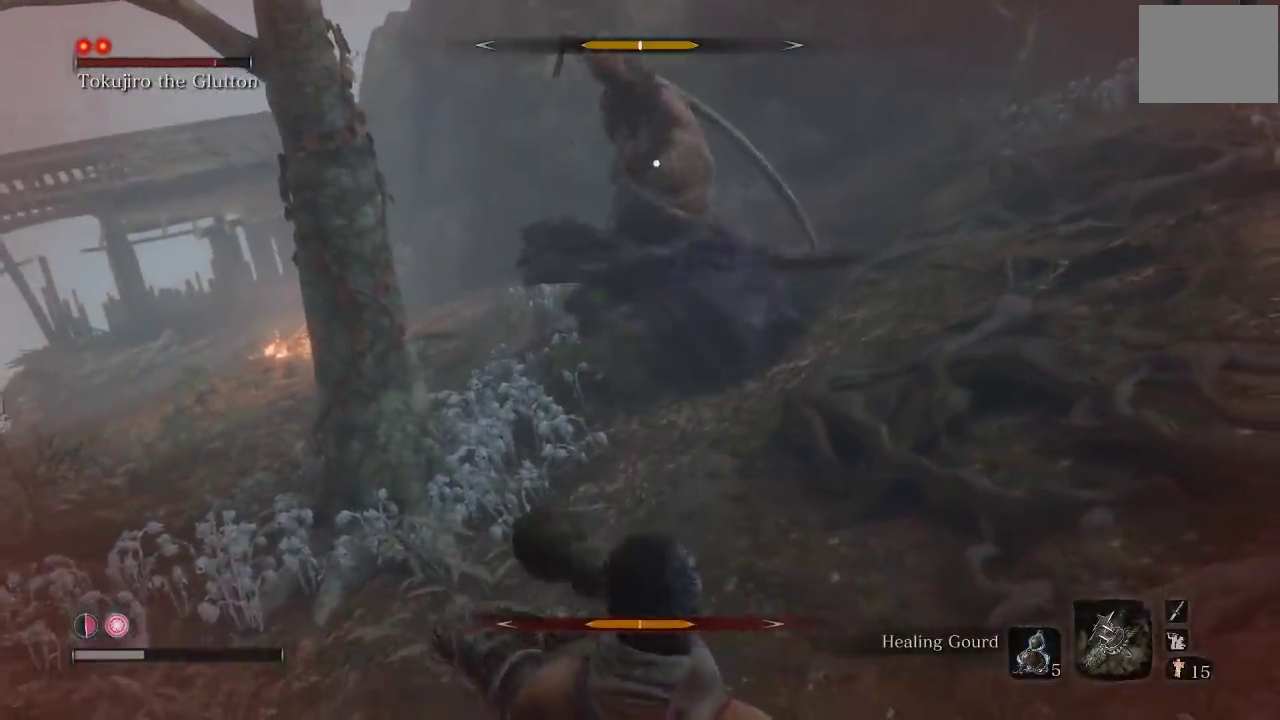
Gameplay with a controller (Xbox layout); each line is a JSON object with the inputs held at the frame after it. "button_events" lists button changes between this image and that frame as [ms after this image, input, new state], when the widget could be followed in between (sticks are given only as held states).
{"buttons": [], "left_stick": "down", "right_stick": "center", "button_events": []}
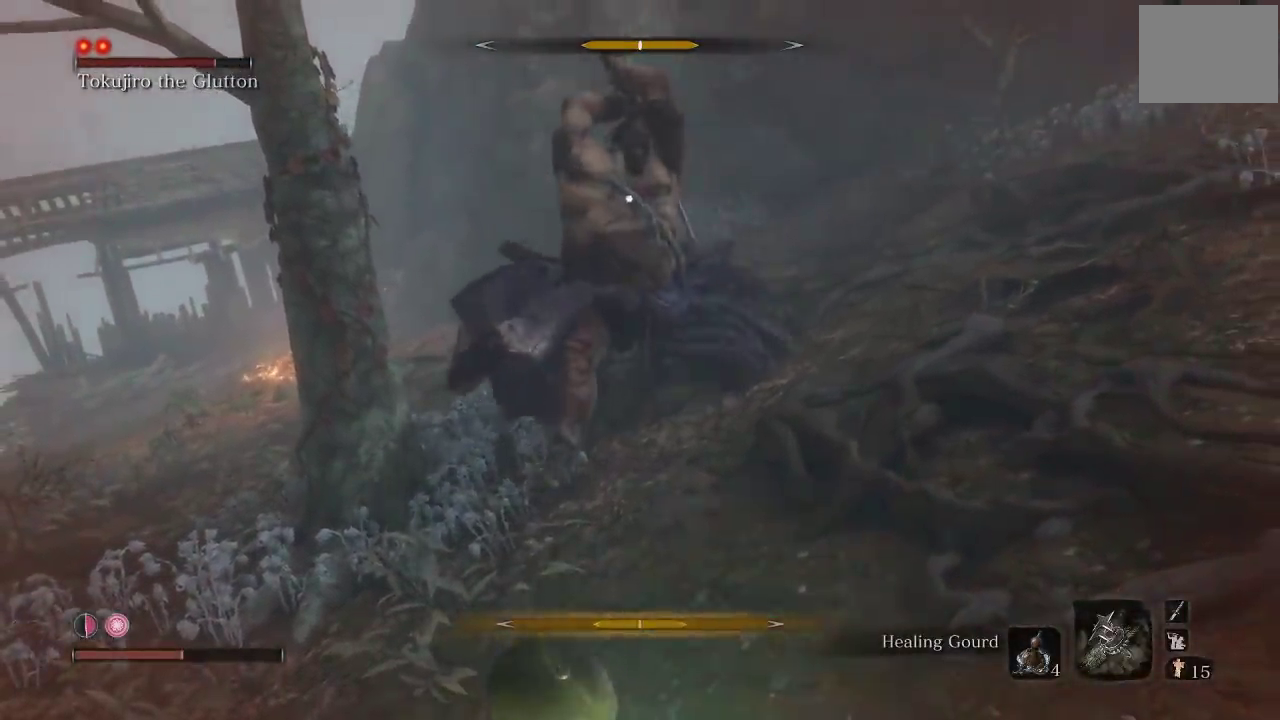
{"buttons": [], "left_stick": "down", "right_stick": "center", "button_events": []}
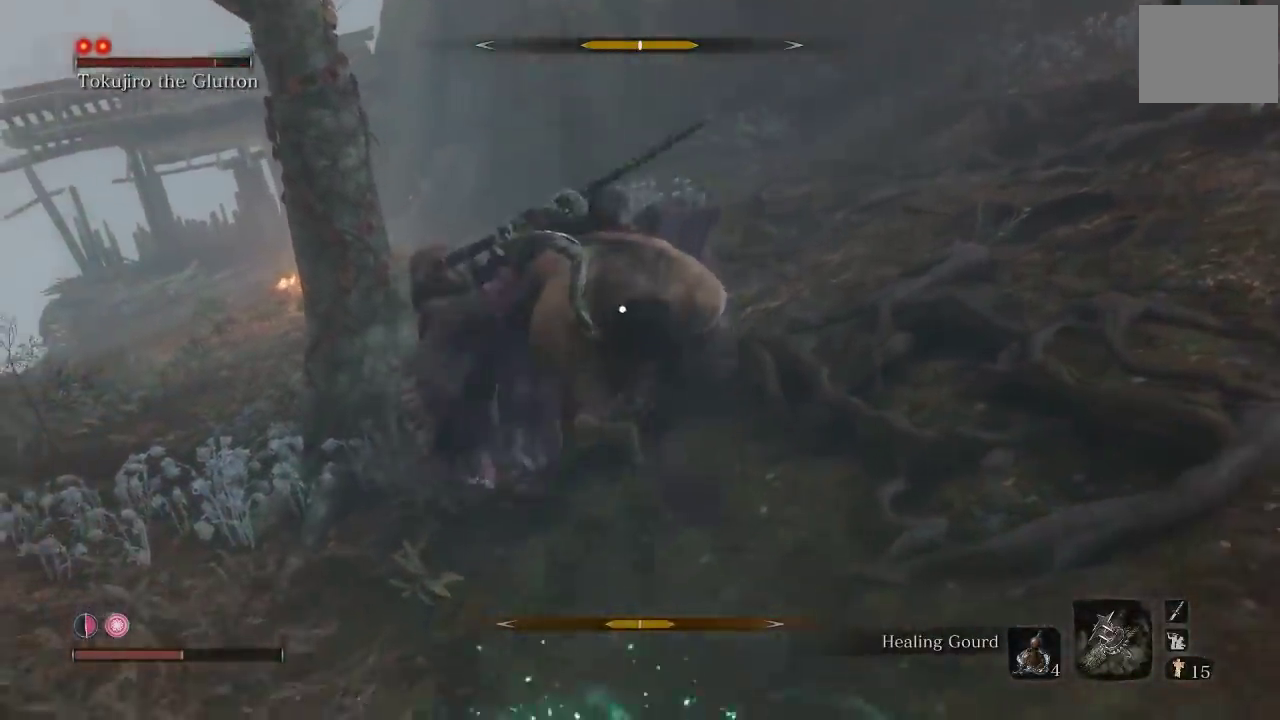
{"buttons": [], "left_stick": "up-right", "right_stick": "center", "button_events": []}
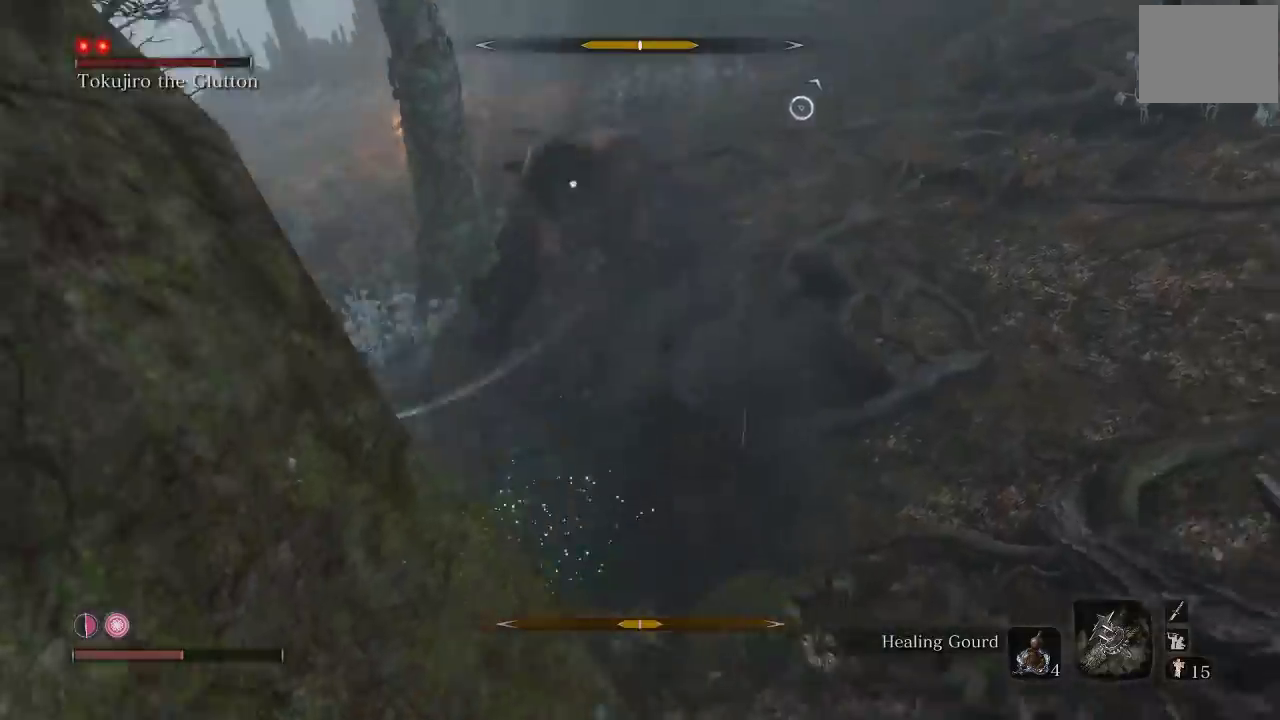
{"buttons": [], "left_stick": "up", "right_stick": "center", "button_events": []}
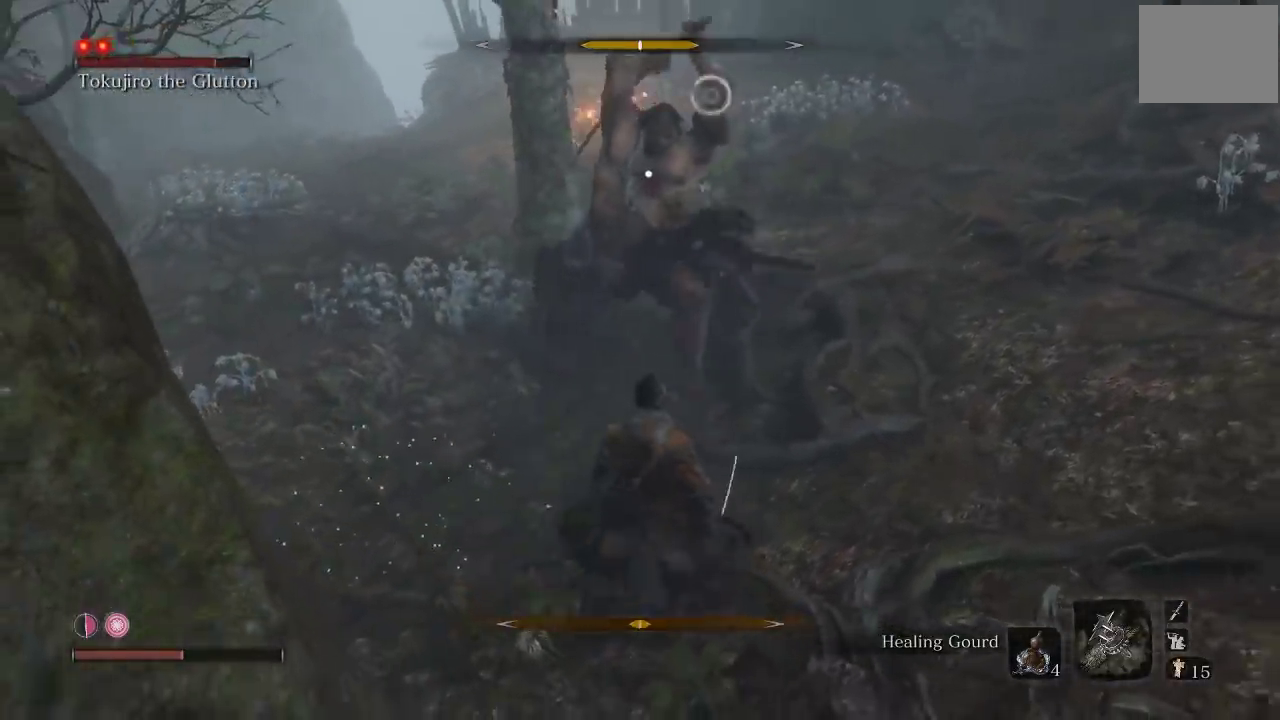
{"buttons": [], "left_stick": "up", "right_stick": "center", "button_events": [[100, "L1", "down"], [317, "L1", "up"]]}
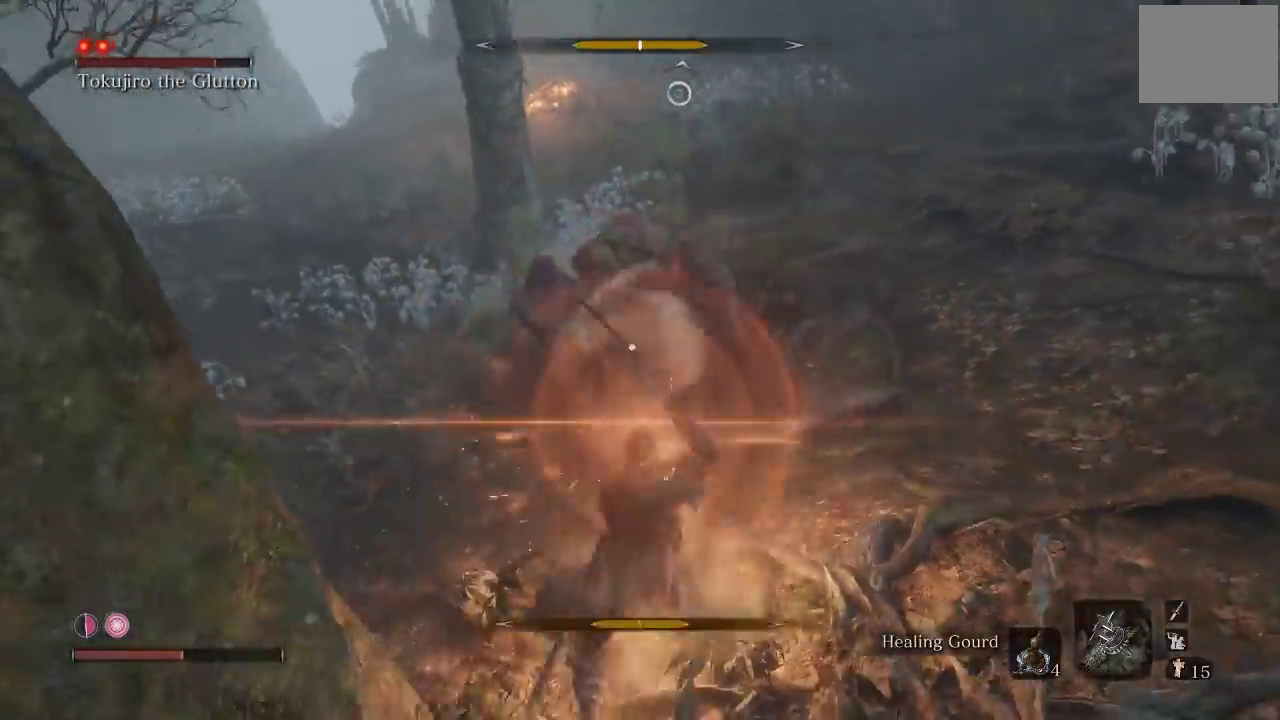
{"buttons": [], "left_stick": "up", "right_stick": "center", "button_events": []}
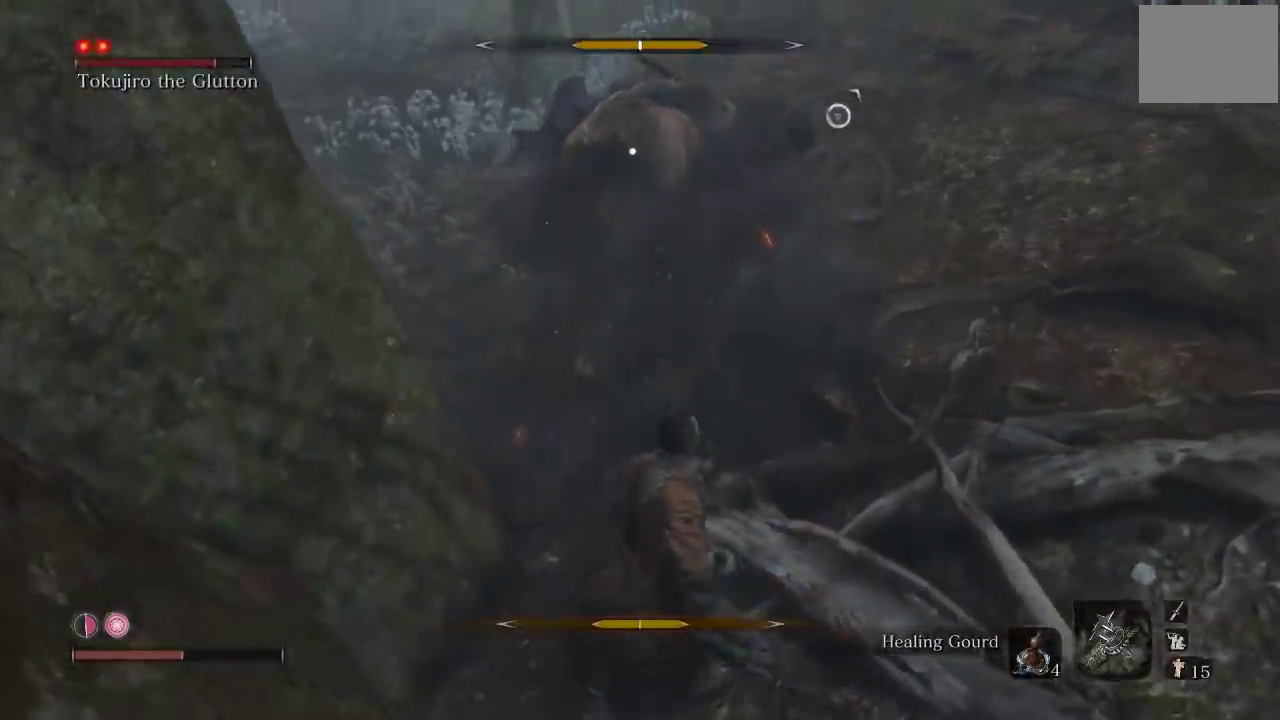
{"buttons": ["R1"], "left_stick": "up", "right_stick": "center", "button_events": [[400, "R1", "down"]]}
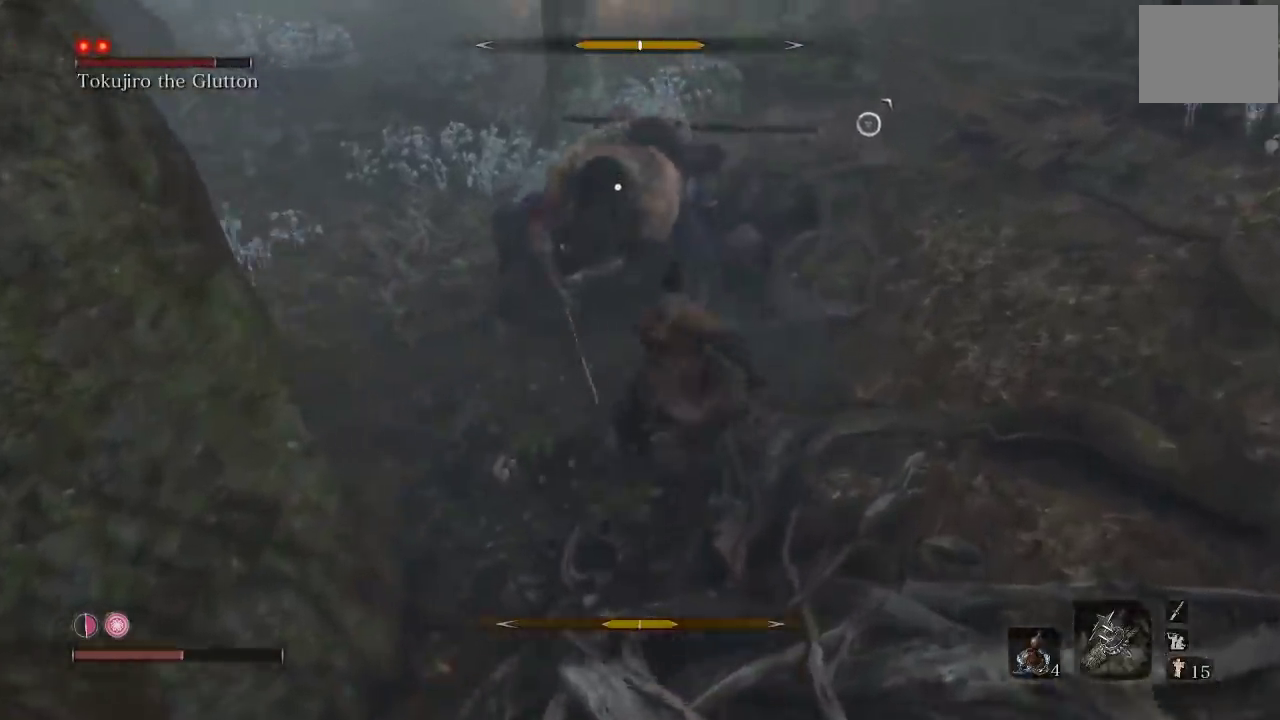
{"buttons": ["R1"], "left_stick": "up-right", "right_stick": "center", "button_events": [[33, "R1", "up"], [433, "R1", "down"]]}
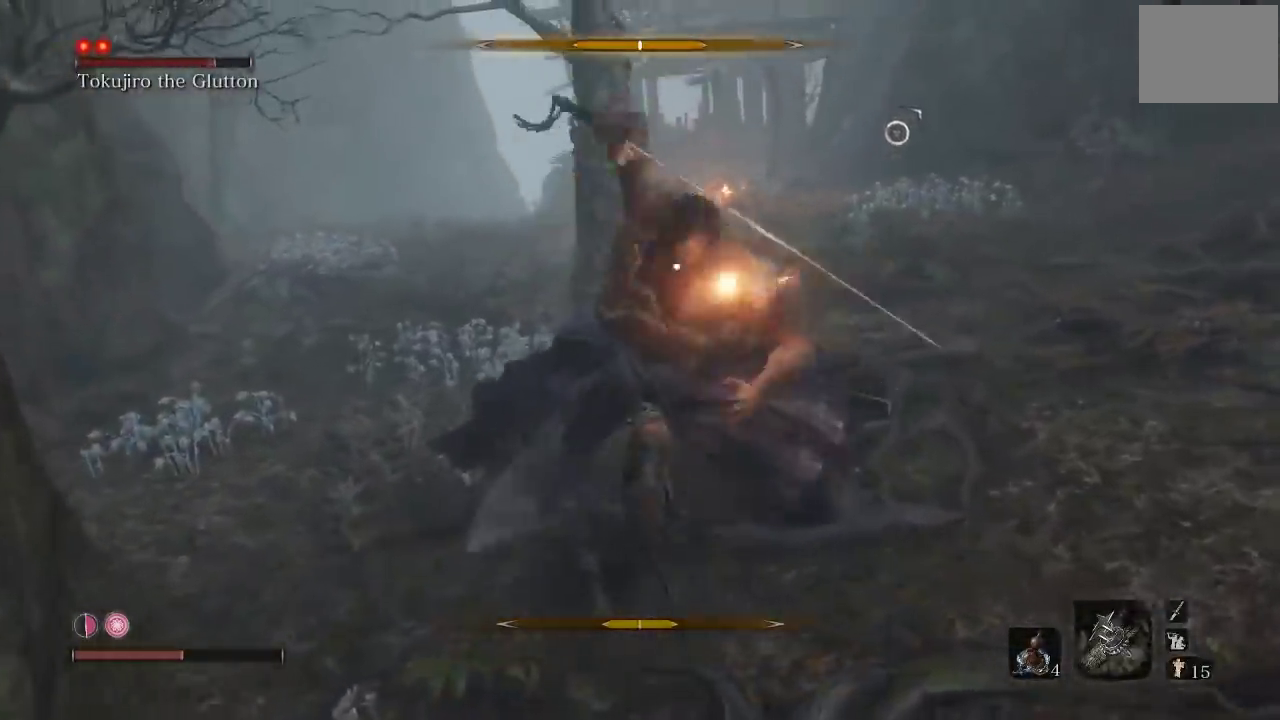
{"buttons": [], "left_stick": "down", "right_stick": "center", "button_events": [[33, "R1", "up"]]}
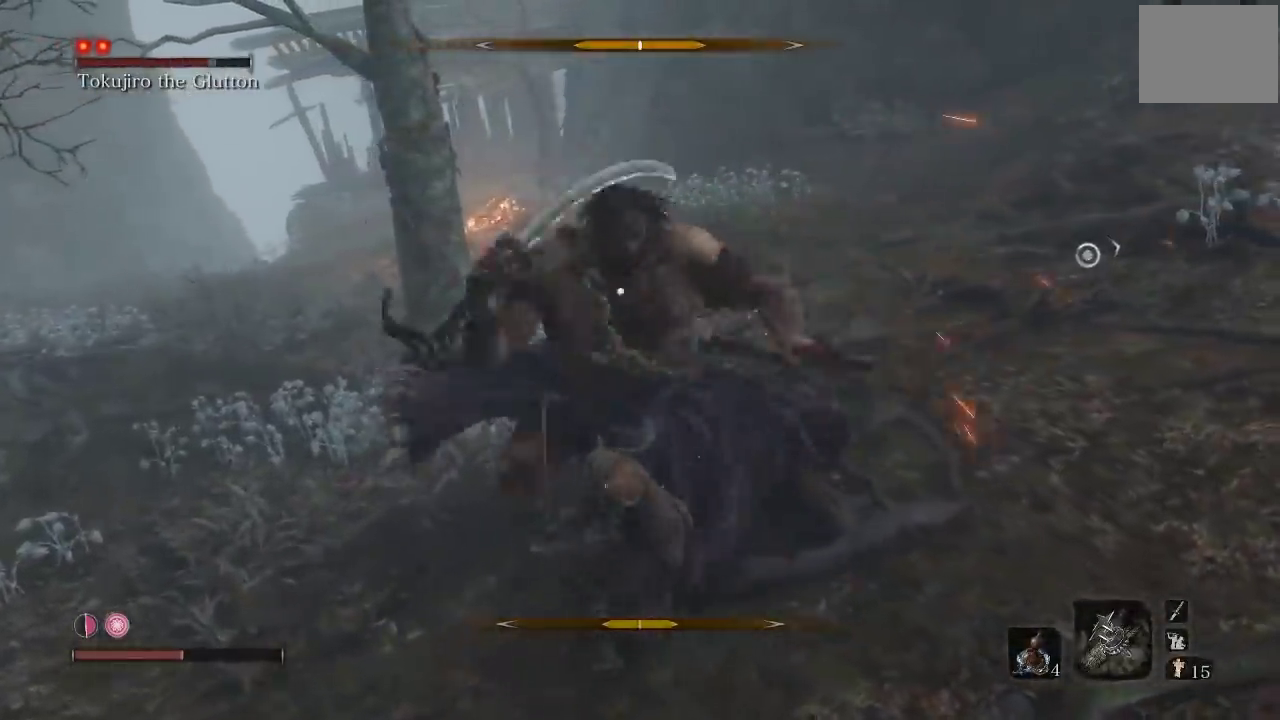
{"buttons": [], "left_stick": "down", "right_stick": "center", "button_events": []}
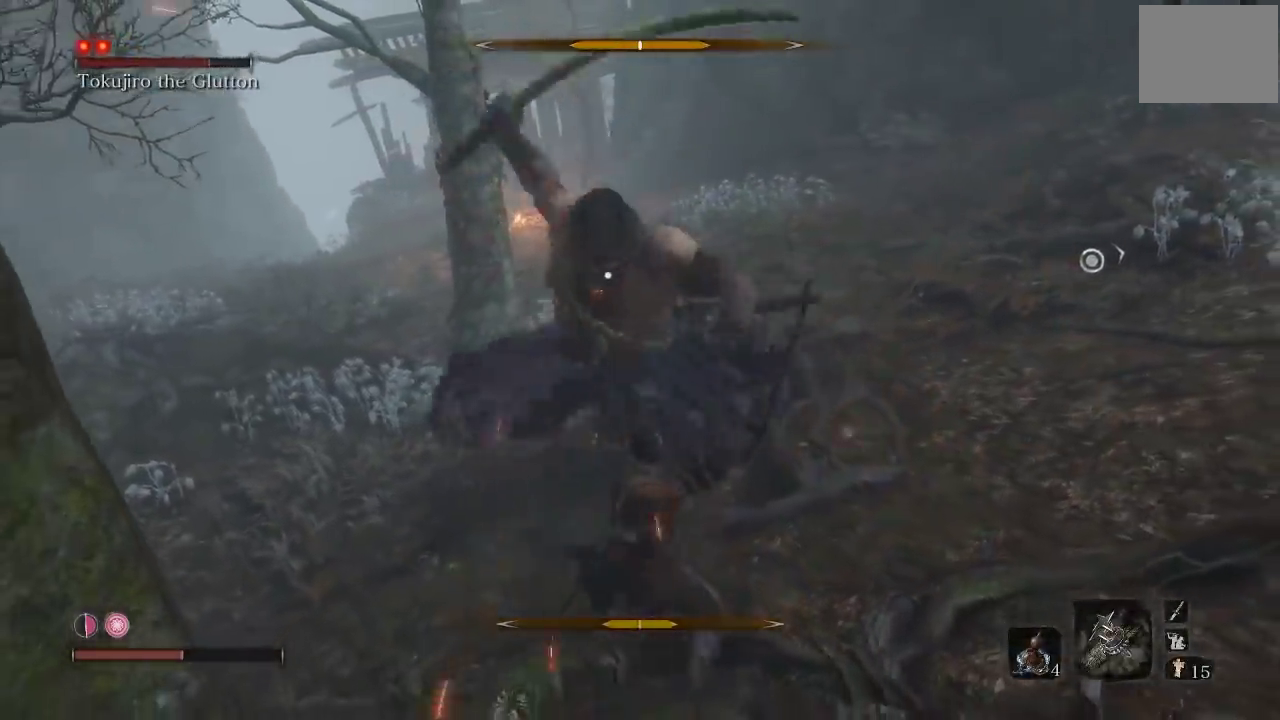
{"buttons": ["L1"], "left_stick": "down", "right_stick": "center", "button_events": [[483, "L1", "down"]]}
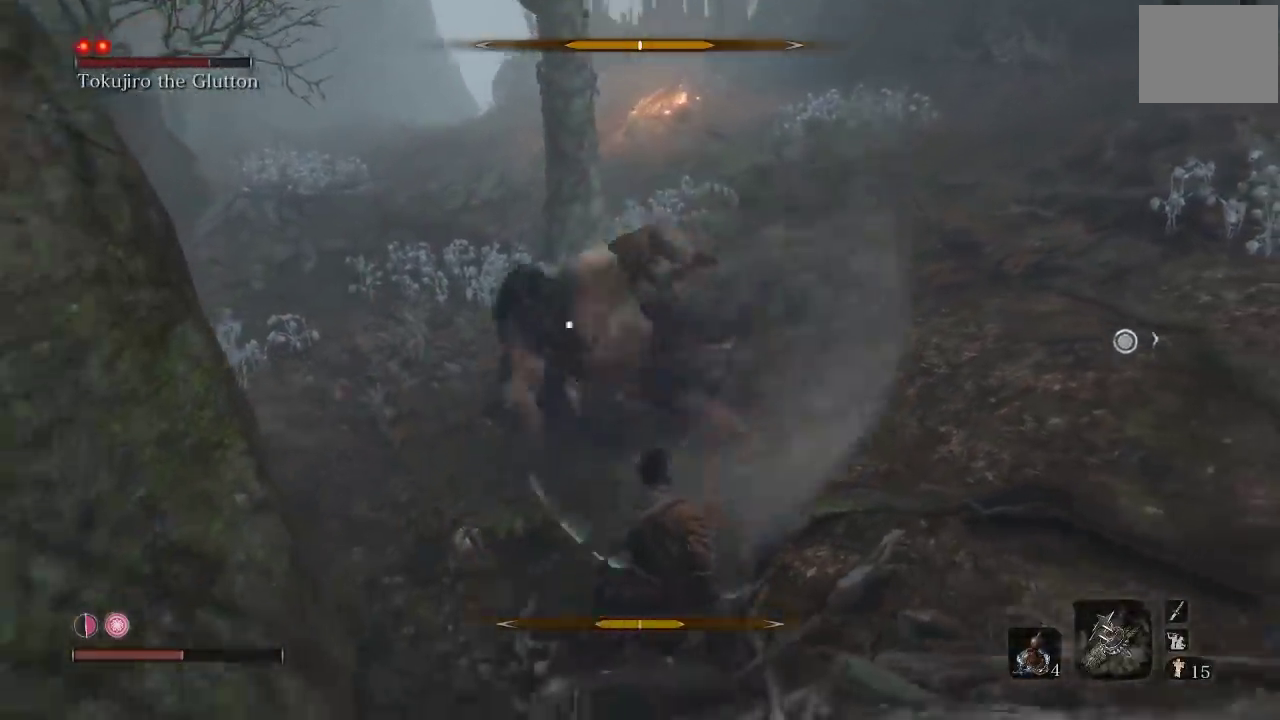
{"buttons": [], "left_stick": "right", "right_stick": "center", "button_events": [[83, "L1", "up"]]}
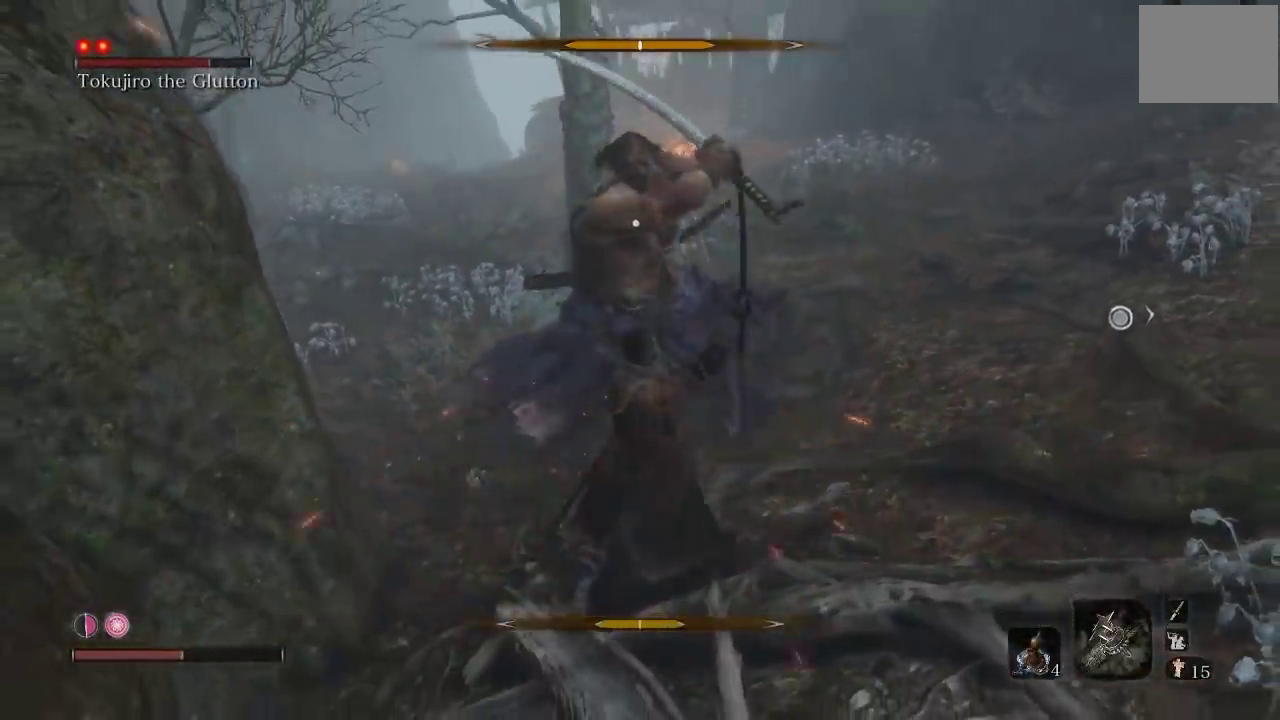
{"buttons": [], "left_stick": "right", "right_stick": "center", "button_events": []}
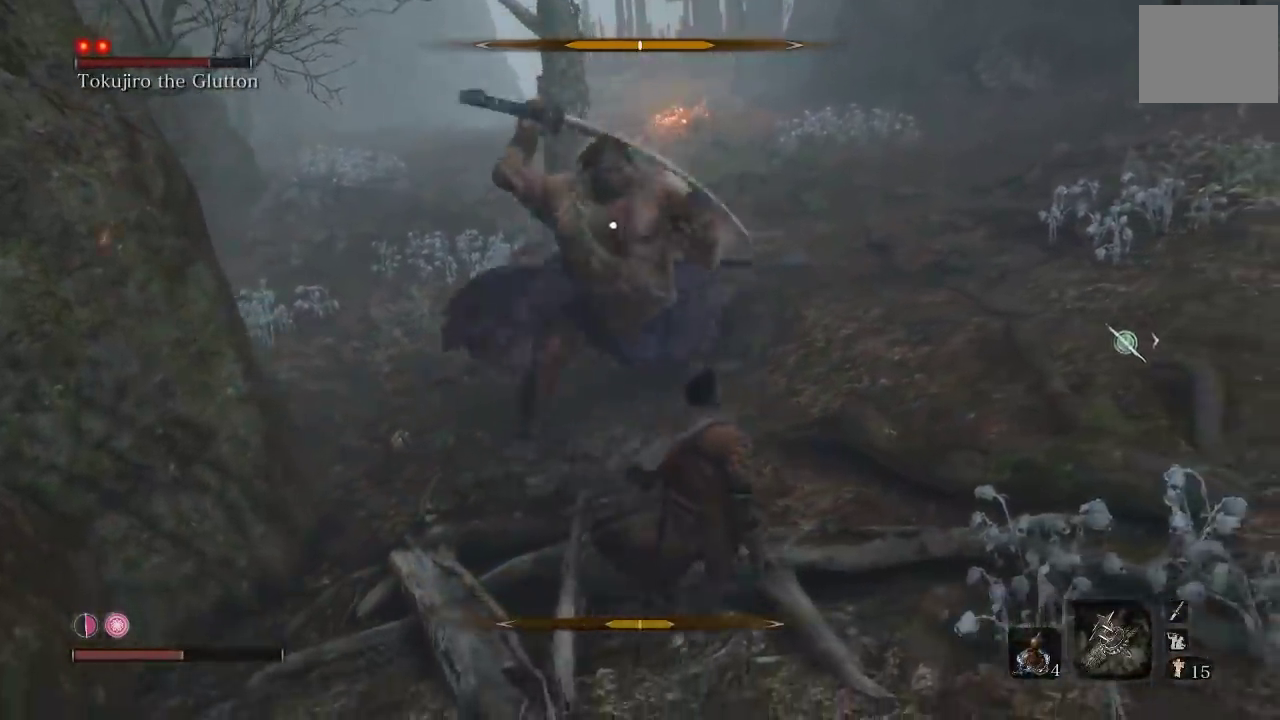
{"buttons": [], "left_stick": "up-left", "right_stick": "center", "button_events": [[167, "L1", "down"], [300, "L1", "up"]]}
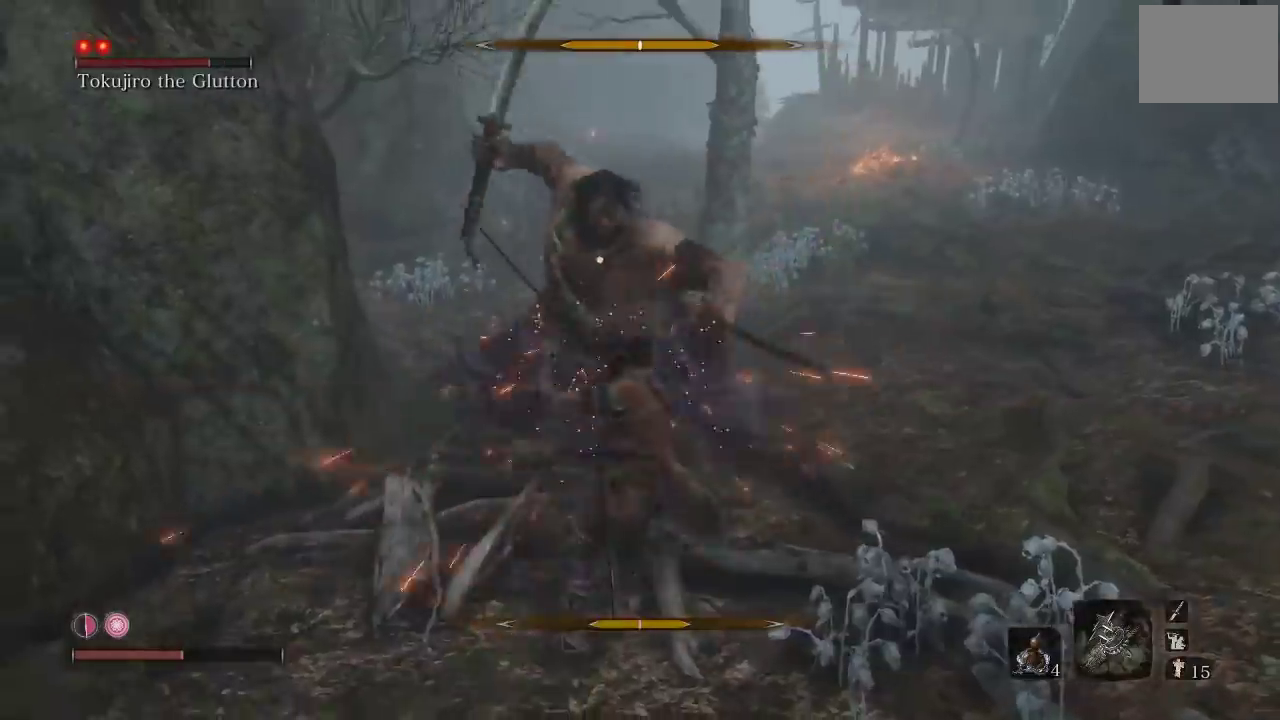
{"buttons": [], "left_stick": "down", "right_stick": "center", "button_events": []}
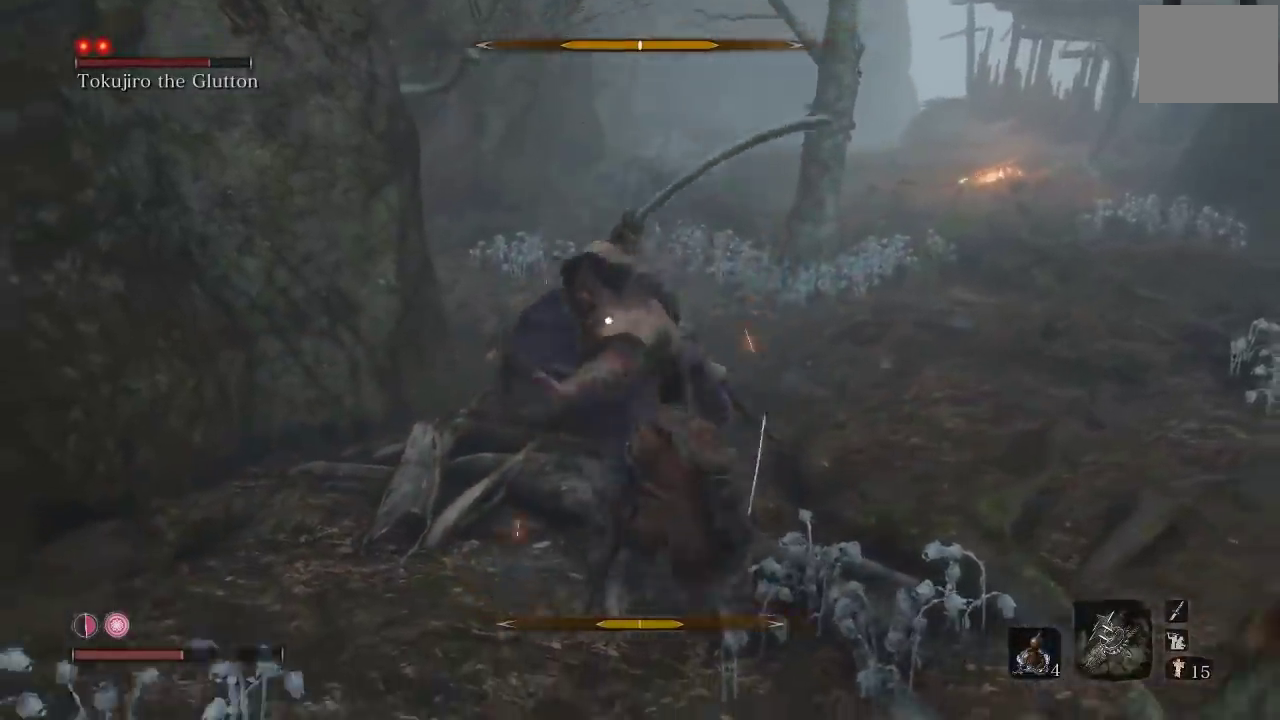
{"buttons": [], "left_stick": "up", "right_stick": "center", "button_events": []}
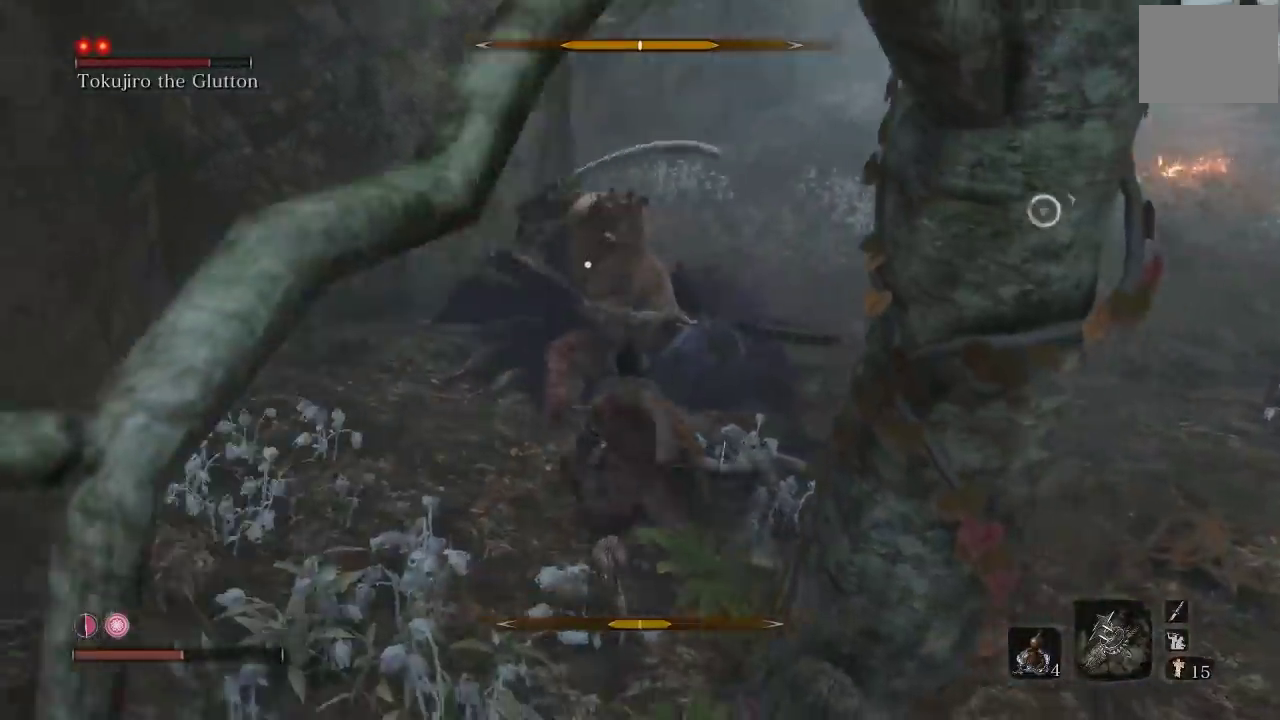
{"buttons": [], "left_stick": "left", "right_stick": "center", "button_events": [[167, "L1", "down"], [417, "L1", "up"]]}
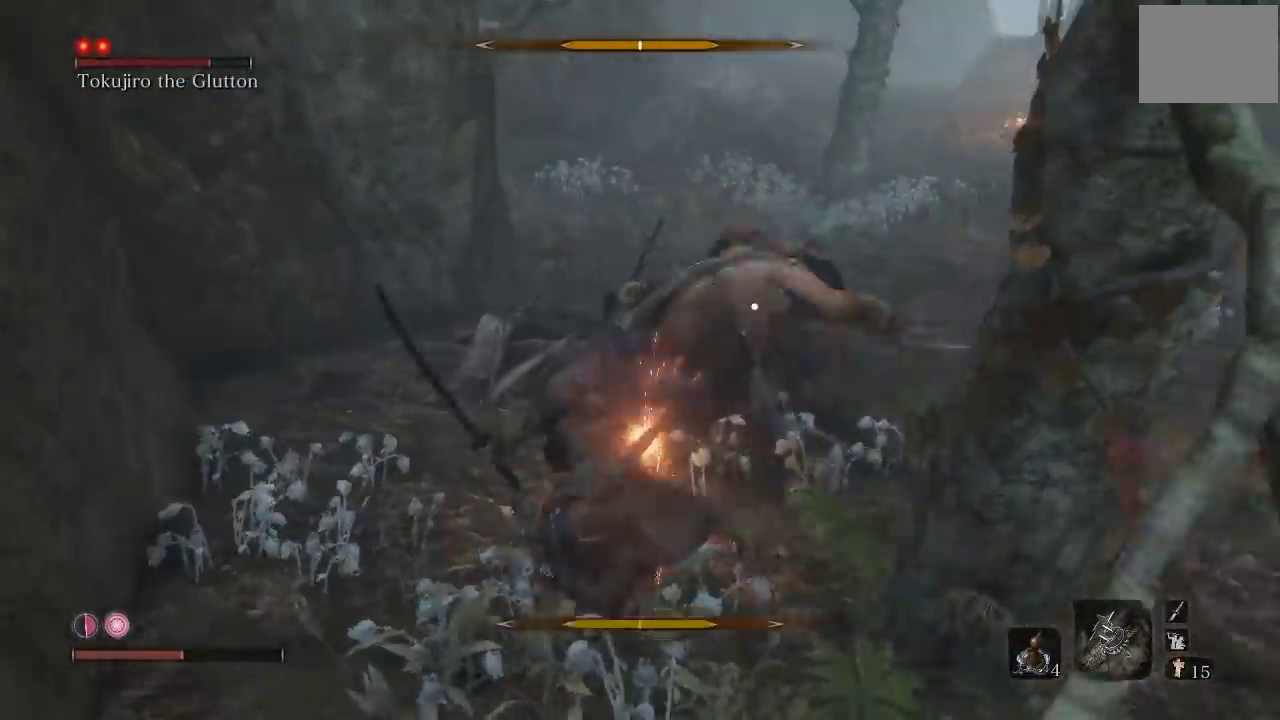
{"buttons": [], "left_stick": "up", "right_stick": "center", "button_events": []}
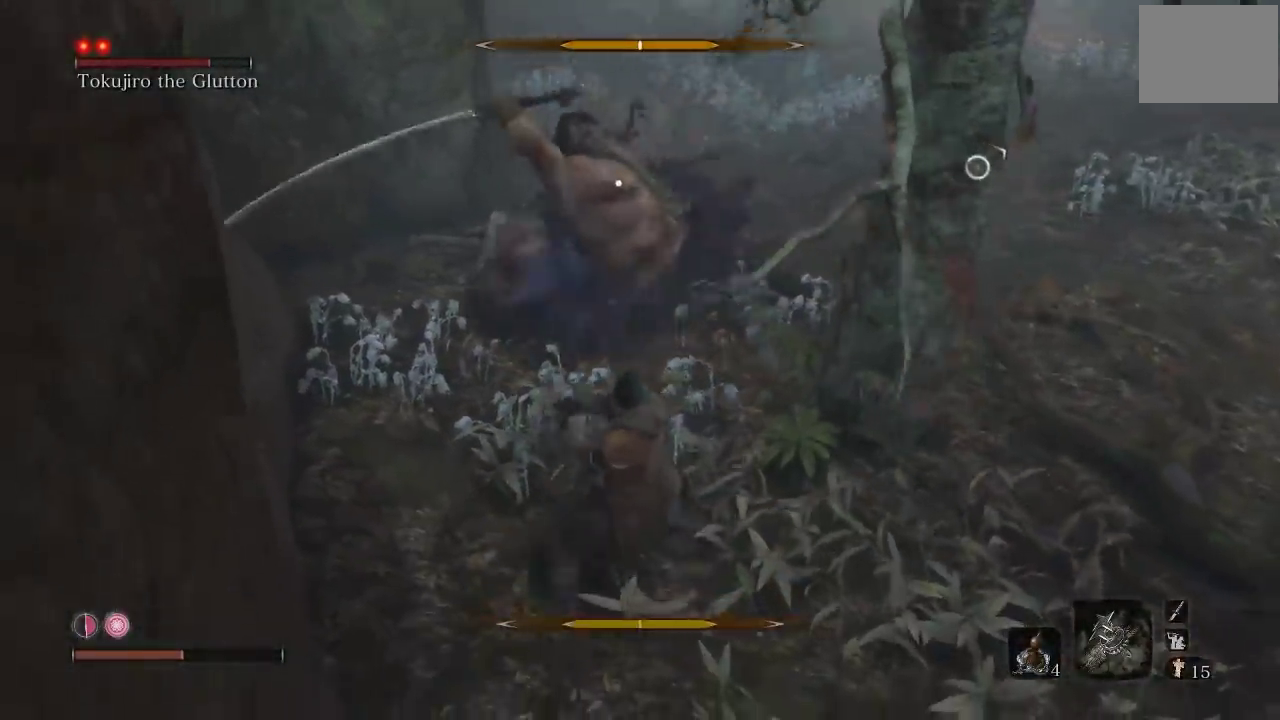
{"buttons": [], "left_stick": "right", "right_stick": "center", "button_events": [[100, "L1", "down"], [267, "L1", "up"]]}
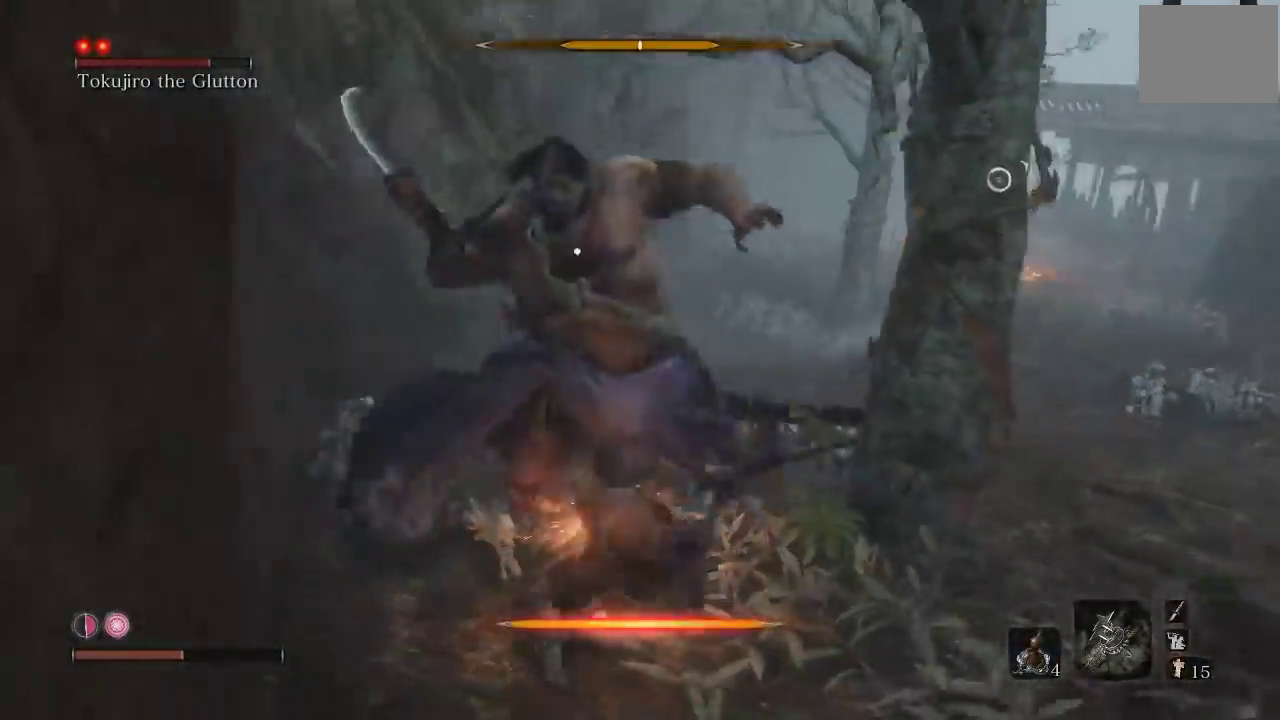
{"buttons": [], "left_stick": "down-right", "right_stick": "center", "button_events": []}
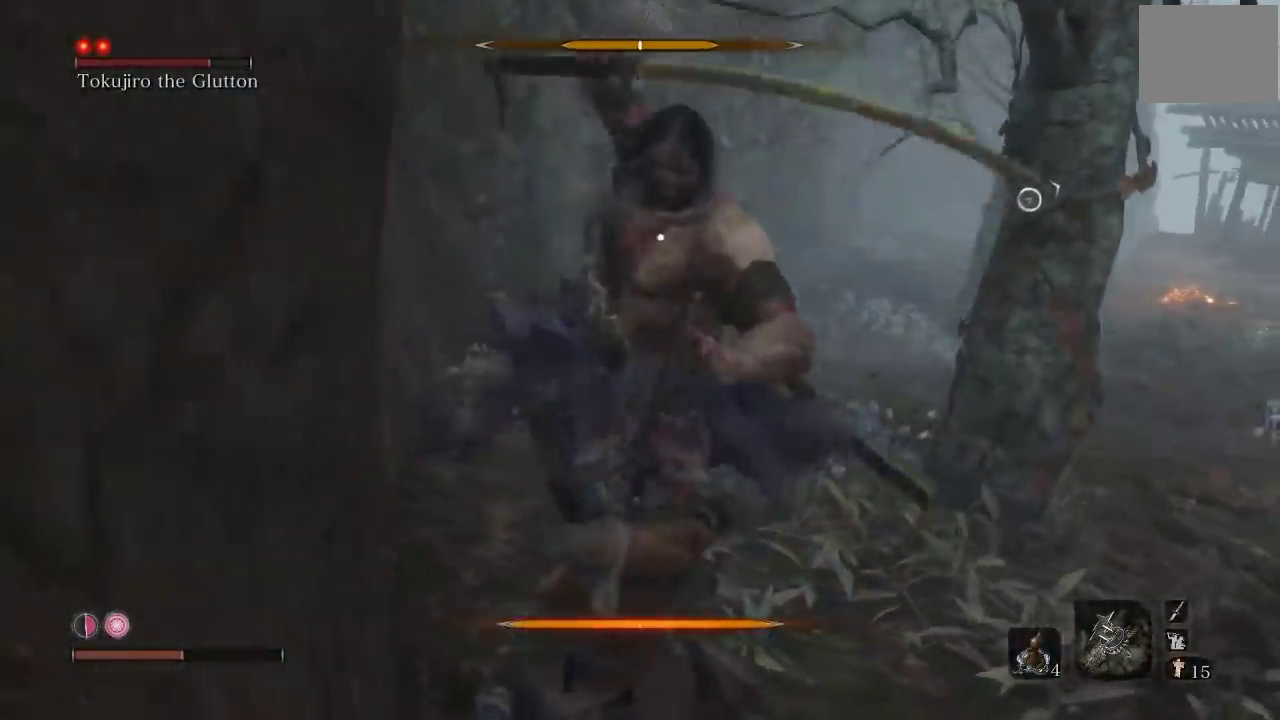
{"buttons": [], "left_stick": "down-right", "right_stick": "center", "button_events": []}
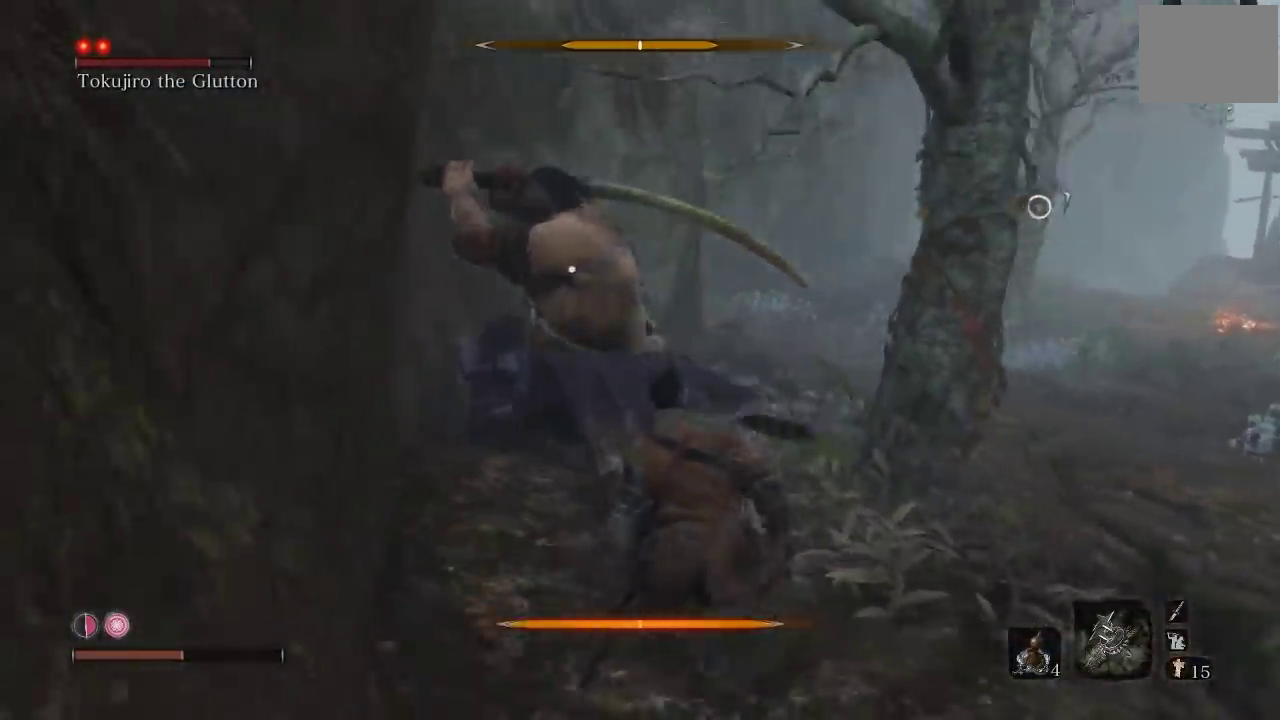
{"buttons": [], "left_stick": "down", "right_stick": "center", "button_events": []}
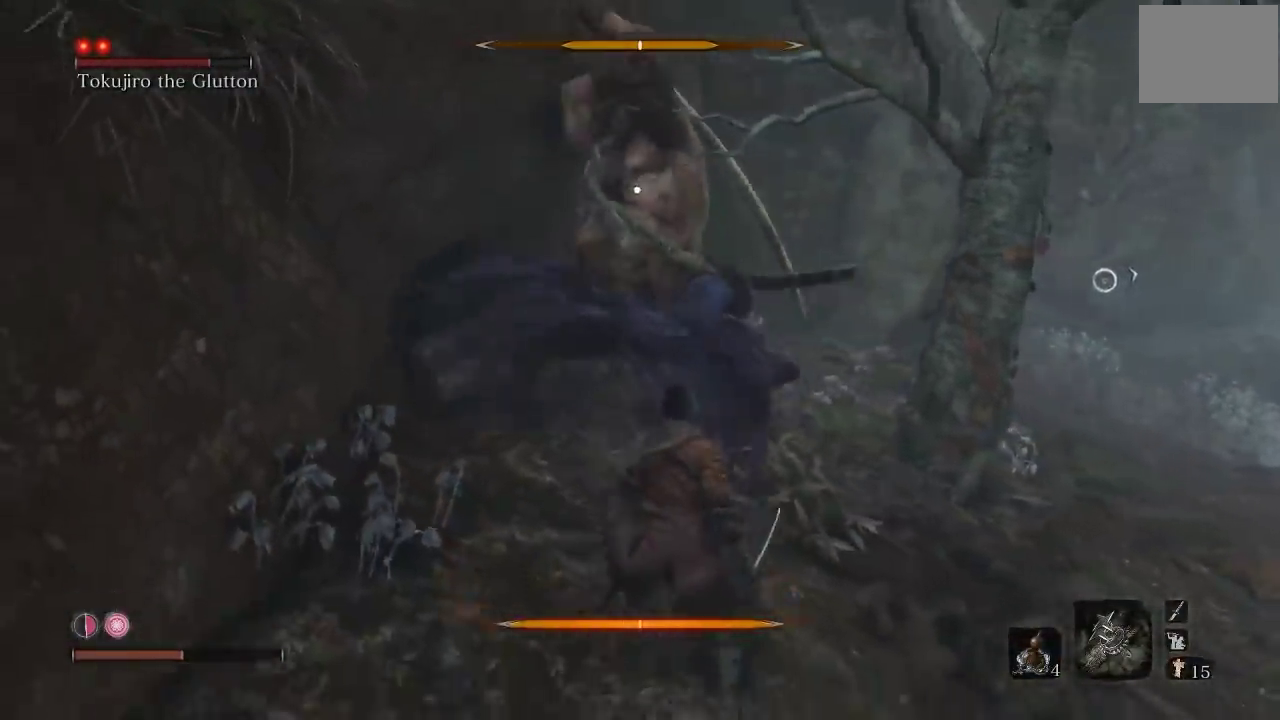
{"buttons": [], "left_stick": "center", "right_stick": "center", "button_events": []}
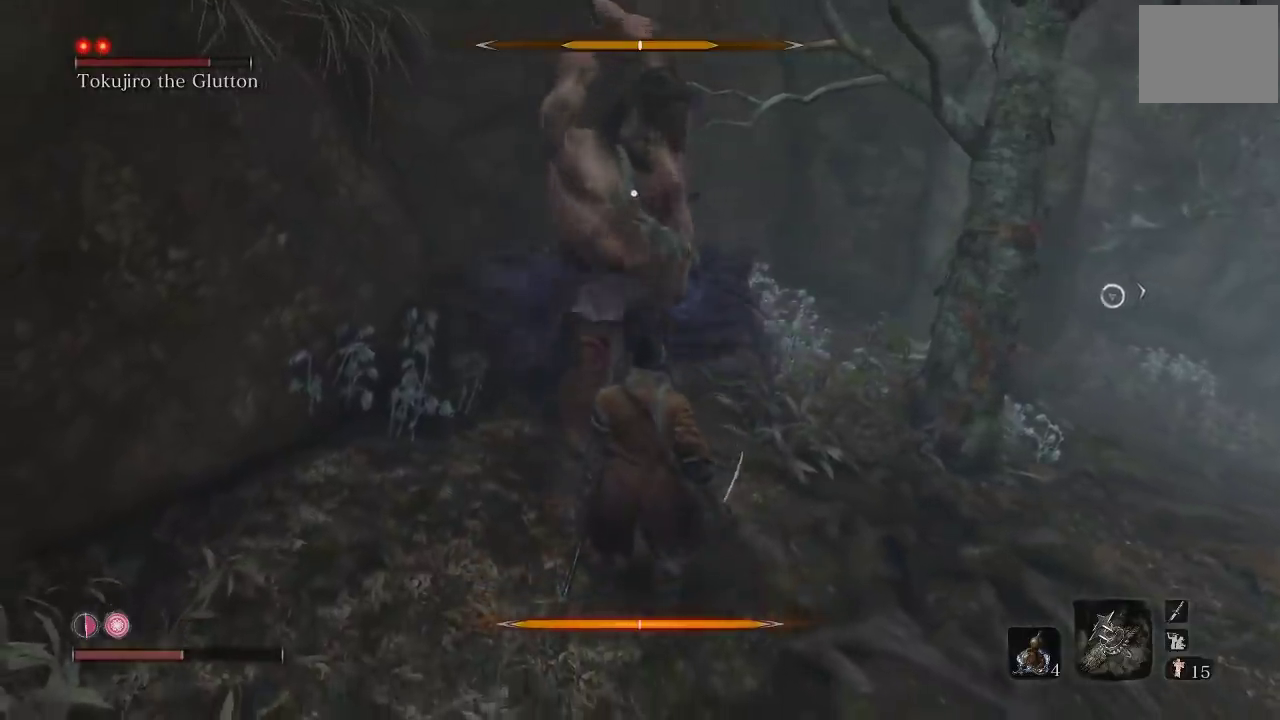
{"buttons": [], "left_stick": "left", "right_stick": "center", "button_events": [[33, "L1", "down"], [250, "L1", "up"]]}
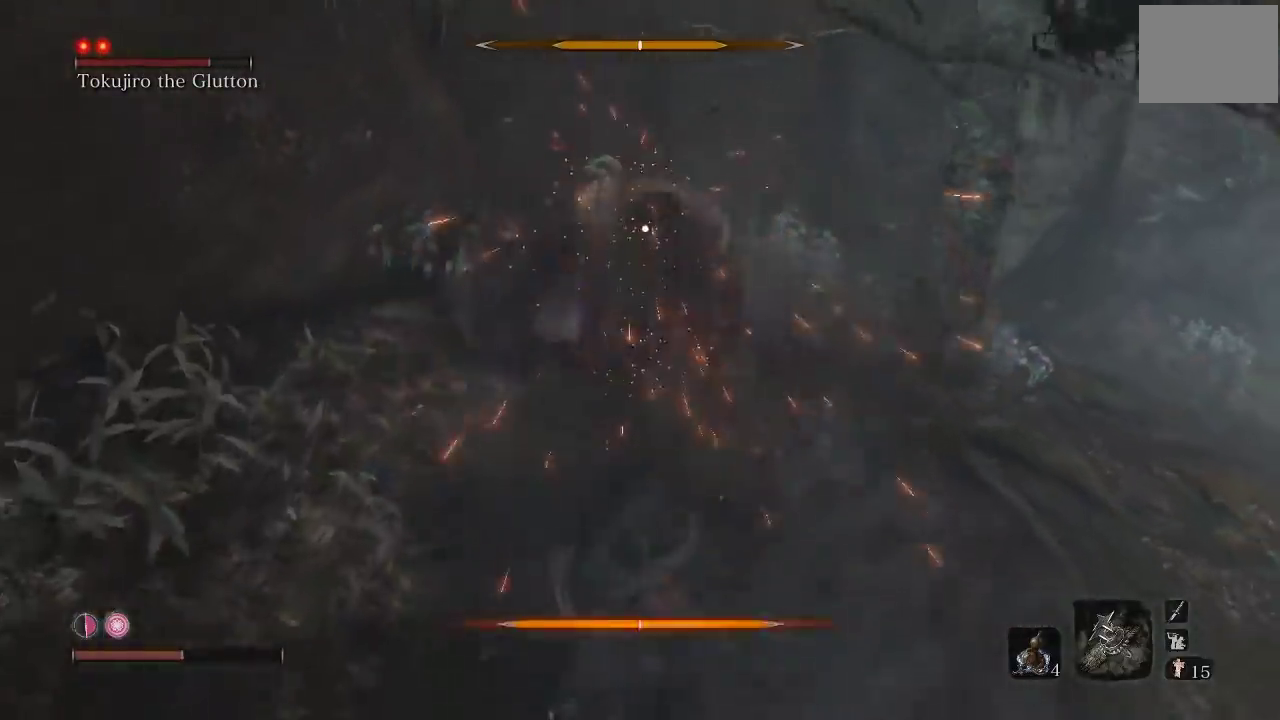
{"buttons": [], "left_stick": "up-right", "right_stick": "center", "button_events": []}
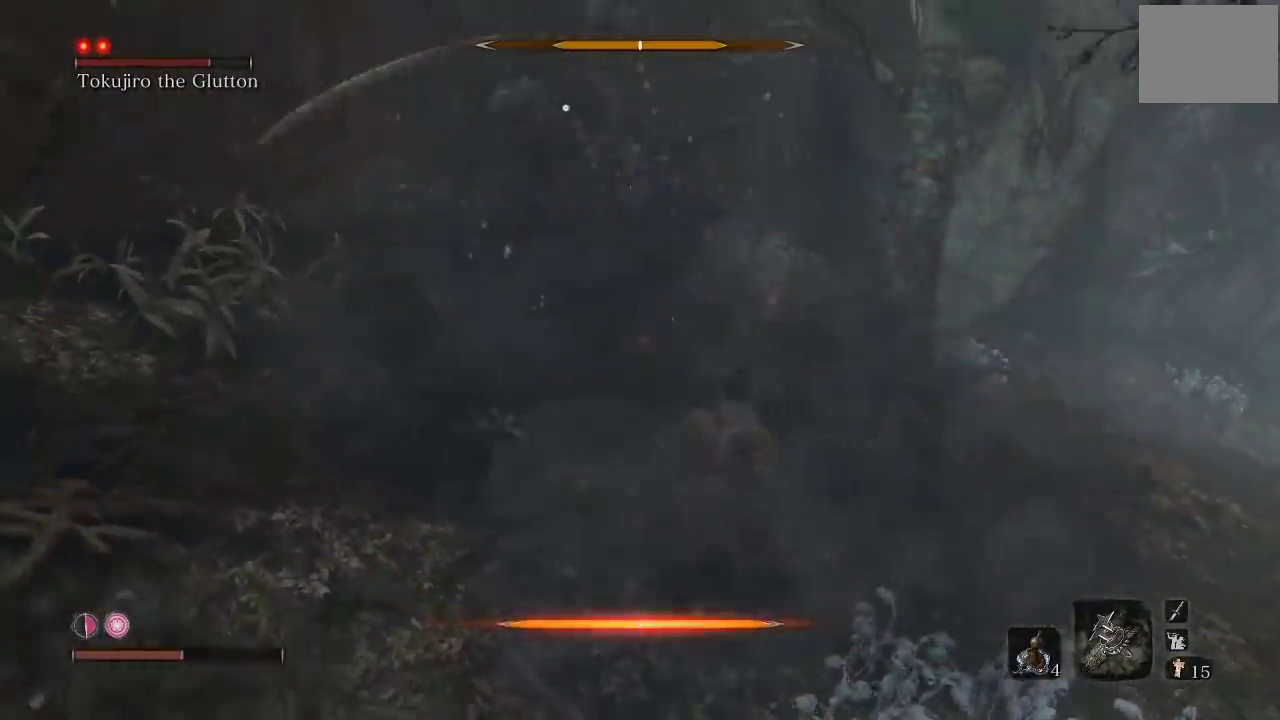
{"buttons": [], "left_stick": "center", "right_stick": "center", "button_events": []}
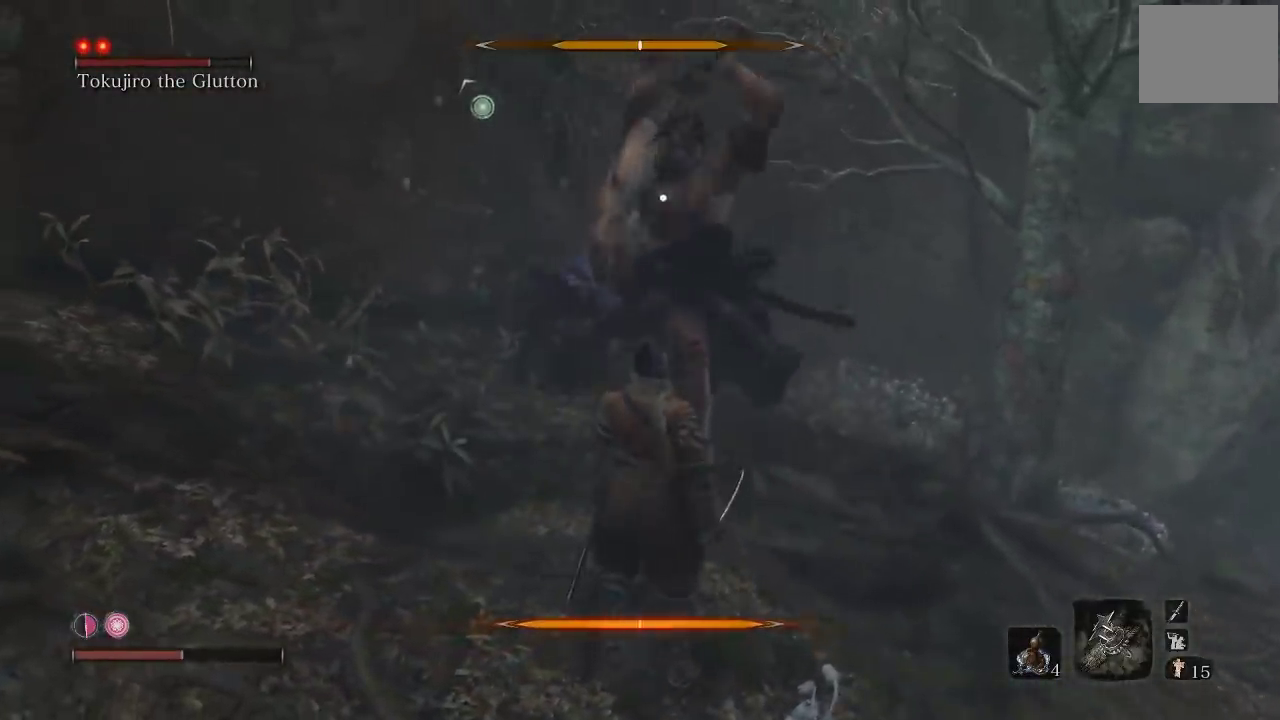
{"buttons": [], "left_stick": "up", "right_stick": "center", "button_events": [[83, "L1", "down"], [200, "L1", "up"]]}